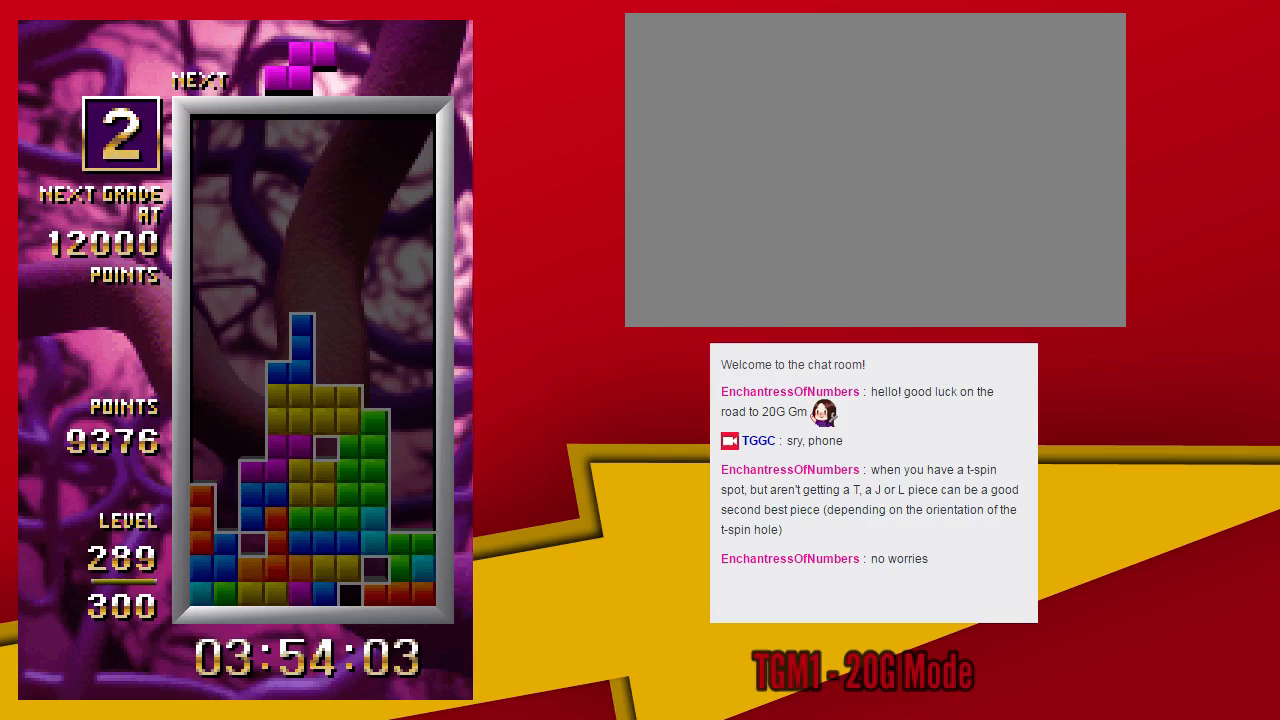
Gameplay with a controller (arcade stick); each line is a JSON object with the inputs held at the frame after it (dt_ms = milliseconds from this image to that frame). "events" lists button and stick changes between this image and that frame as [ms after this image, input, new state], when the widget could be followed in between. Not read: L3 R3 other_buttons.
{"dt_ms": 500, "buttons": [], "left_stick": "center", "events": [[233, "TRIANGLE", "down"], [367, "left_stick", "down"], [433, "TRIANGLE", "up"], [500, "left_stick", "center"]]}
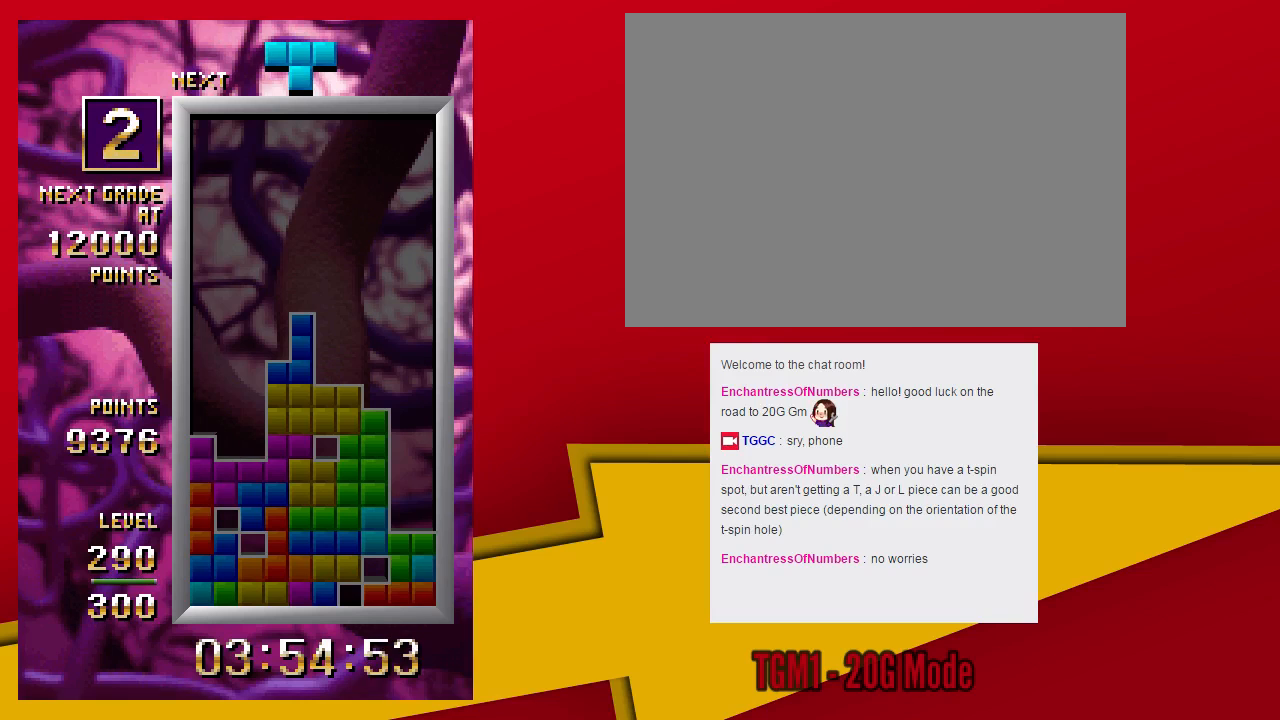
{"dt_ms": 500, "buttons": [], "left_stick": "left", "events": [[367, "left_stick", "left"]]}
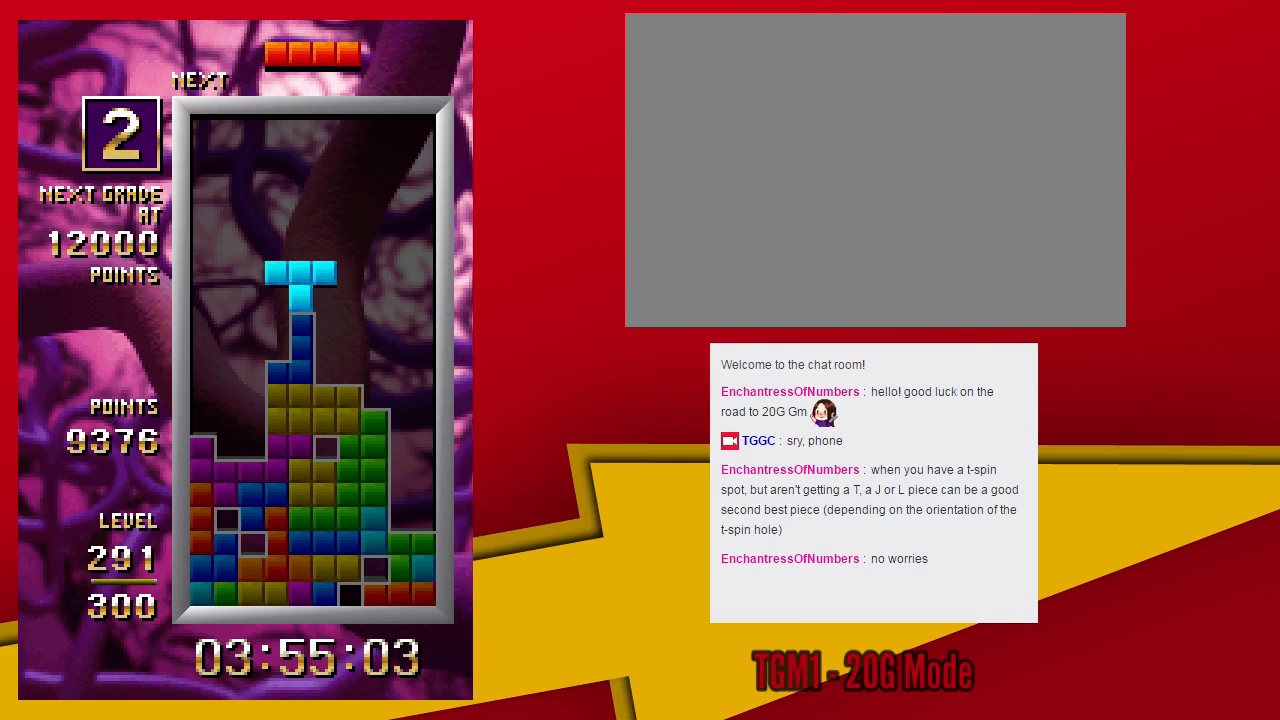
{"dt_ms": 500, "buttons": [], "left_stick": "center", "events": [[167, "TRIANGLE", "down"], [333, "TRIANGLE", "up"], [333, "left_stick", "down"], [433, "left_stick", "center"]]}
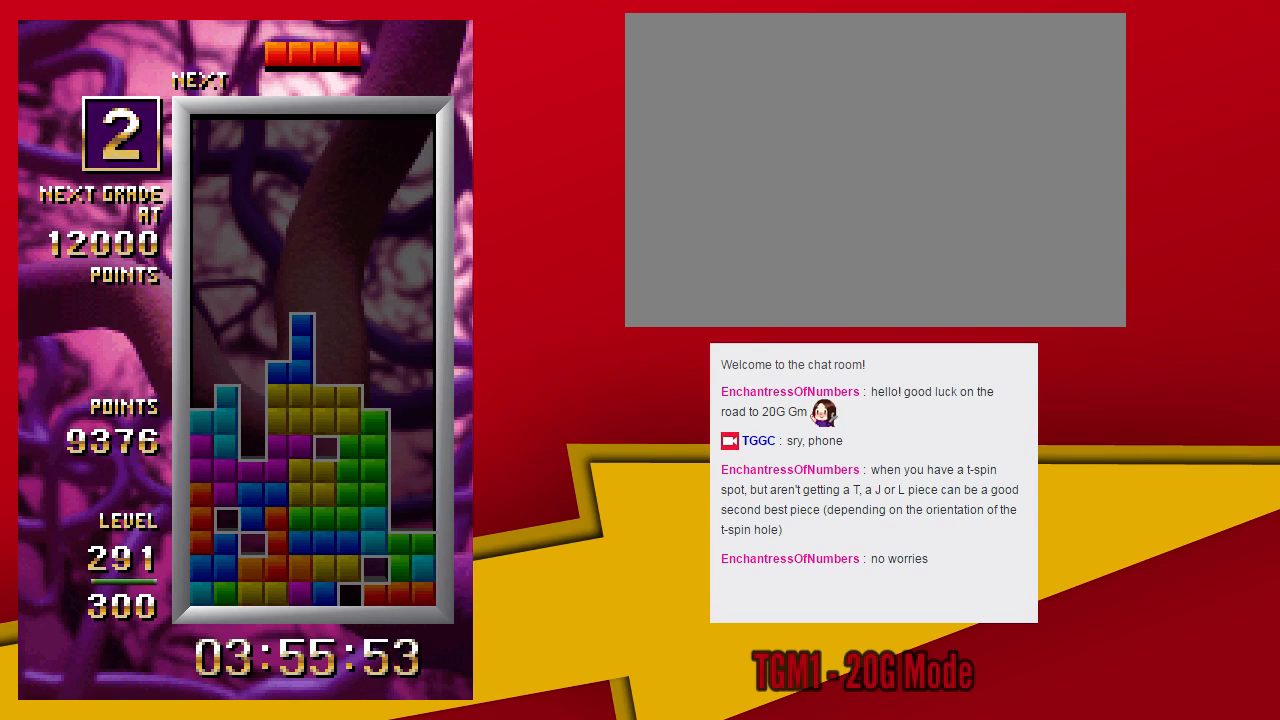
{"dt_ms": 1000, "buttons": [], "left_stick": "center"}
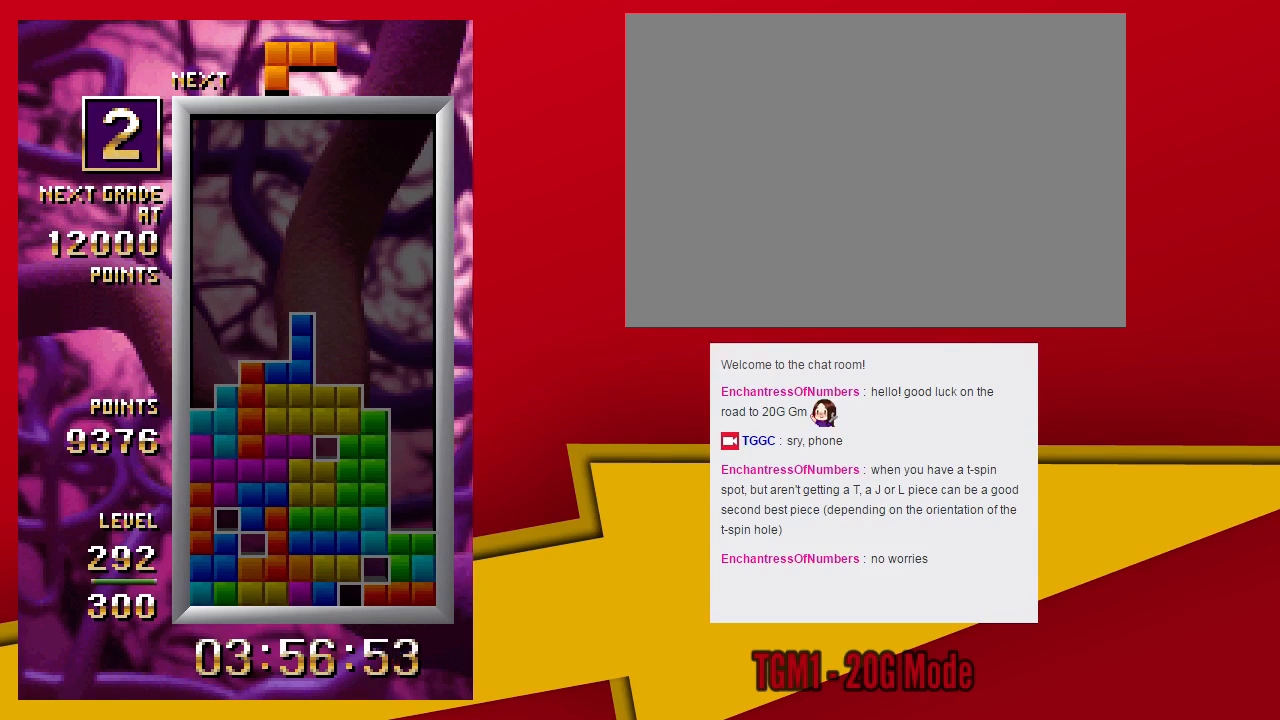
{"dt_ms": 1000, "buttons": [], "left_stick": "center"}
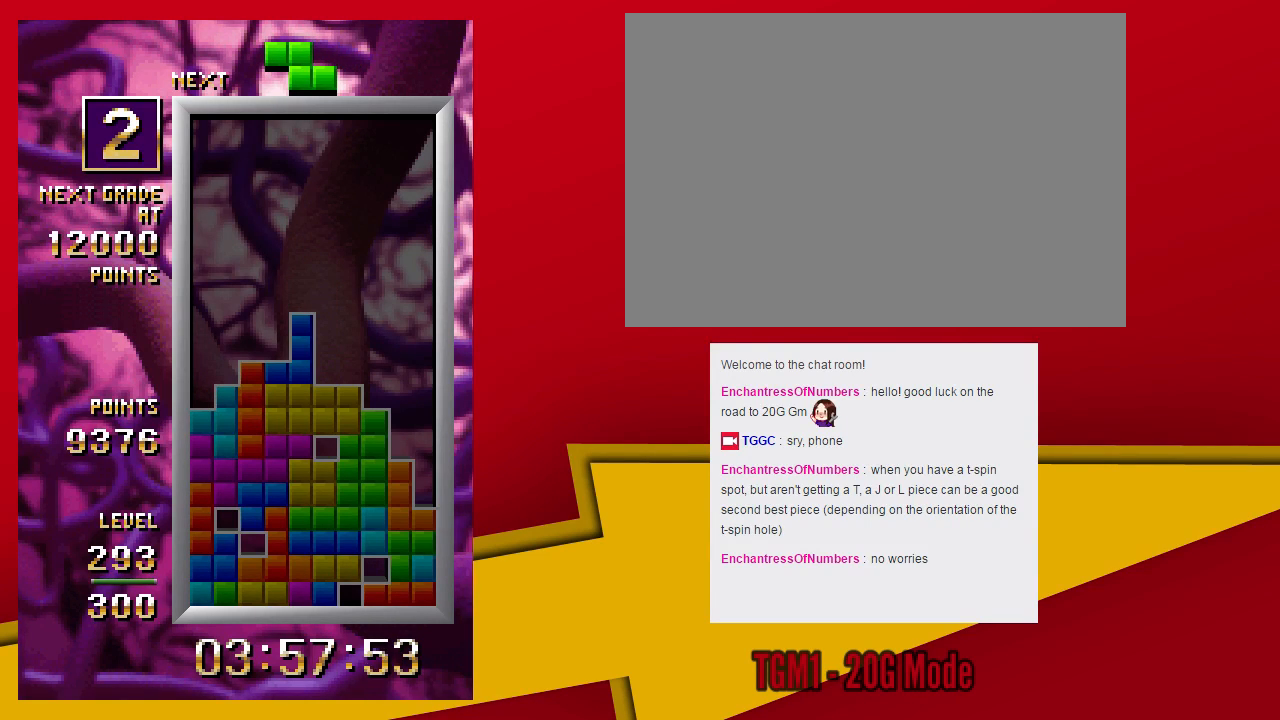
{"dt_ms": 500, "buttons": [], "left_stick": "left", "events": [[300, "left_stick", "left"]]}
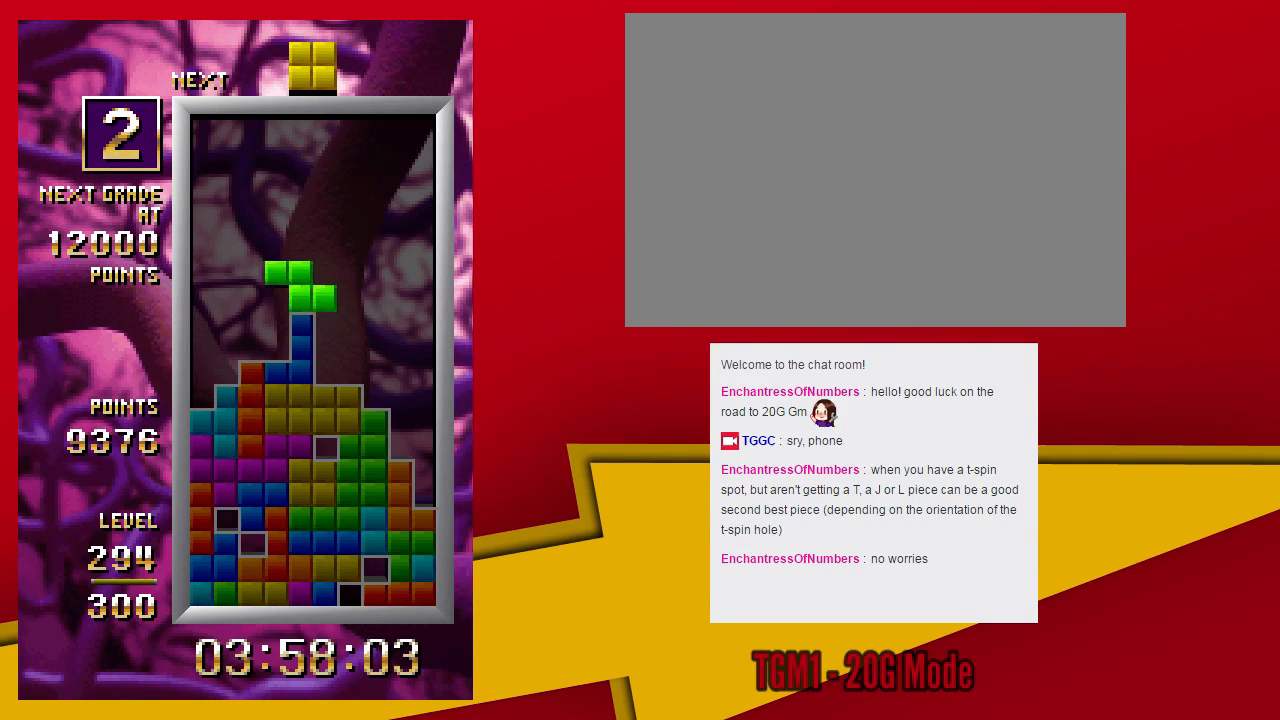
{"dt_ms": 500, "buttons": [], "left_stick": "center", "events": [[100, "TRIANGLE", "down"], [267, "TRIANGLE", "up"], [267, "left_stick", "down"], [400, "left_stick", "center"]]}
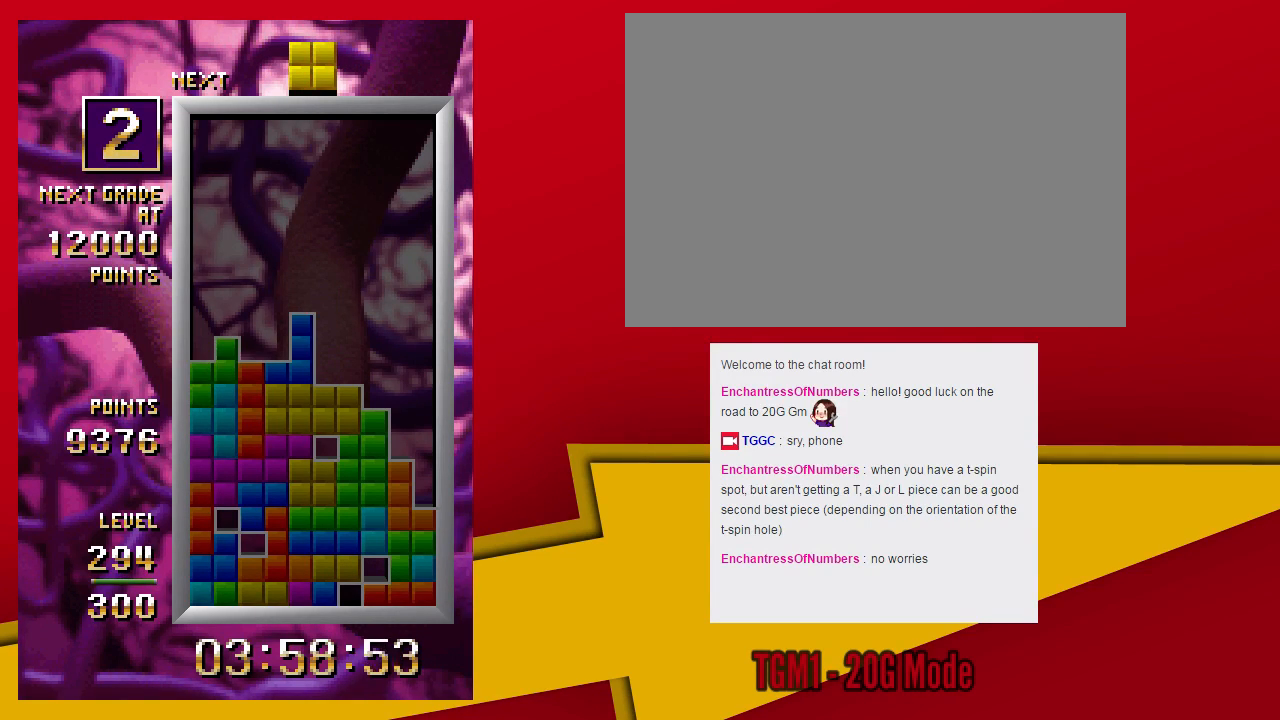
{"dt_ms": 500, "buttons": [], "left_stick": "left", "events": [[300, "left_stick", "left"], [367, "left_stick", "center"], [433, "left_stick", "left"]]}
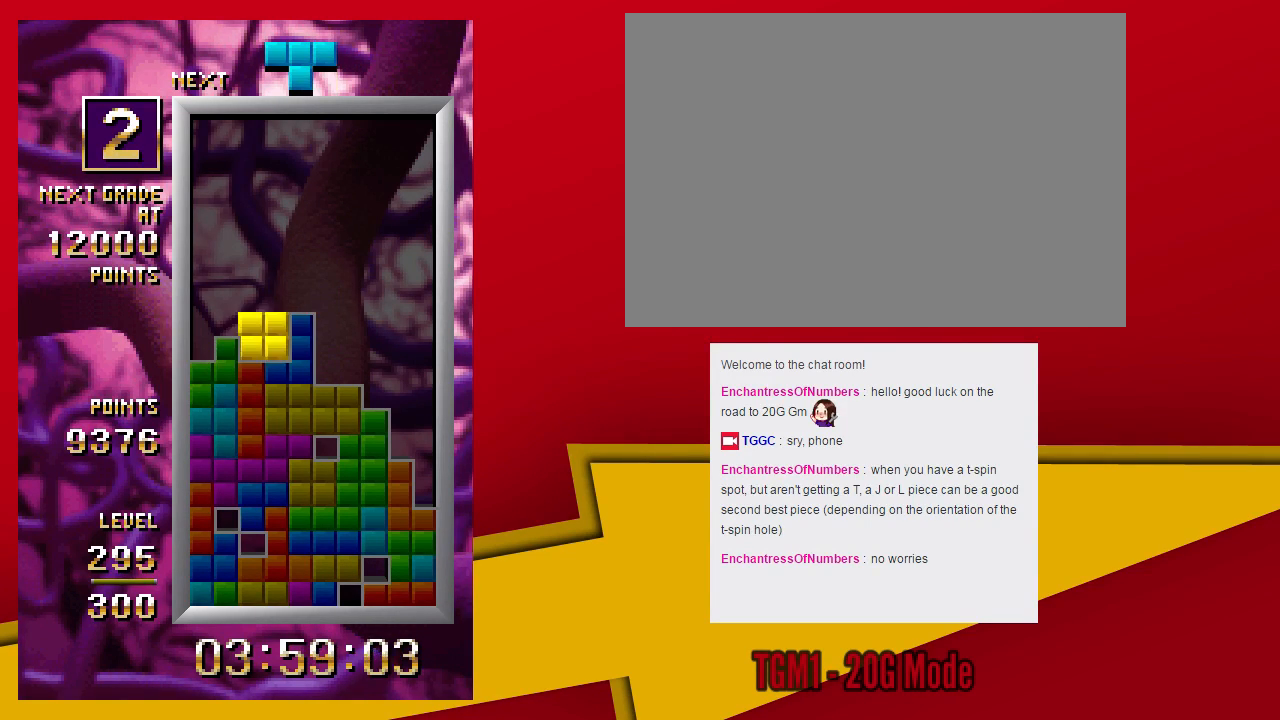
{"dt_ms": 500, "buttons": [], "left_stick": "left", "events": [[33, "left_stick", "center"], [133, "left_stick", "down"], [233, "left_stick", "center"], [367, "left_stick", "left"]]}
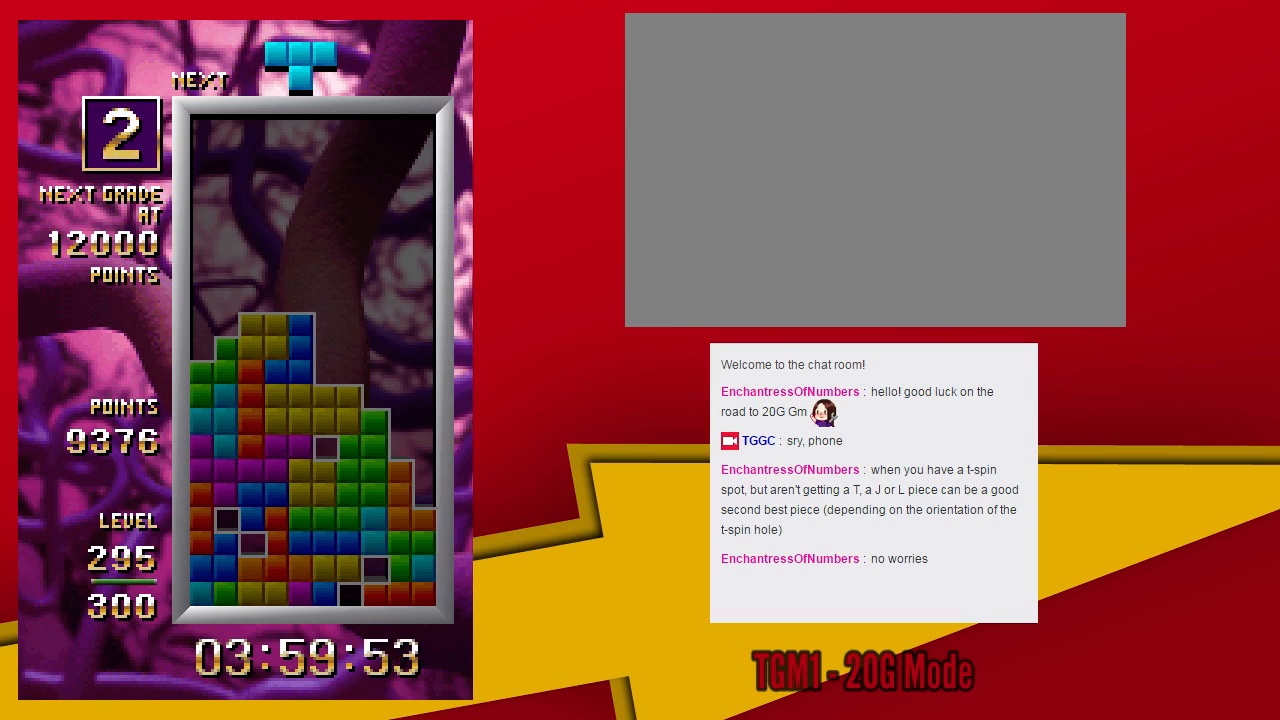
{"dt_ms": 500, "buttons": [], "left_stick": "down", "events": [[300, "SQUARE", "down"], [400, "SQUARE", "up"], [400, "left_stick", "down"]]}
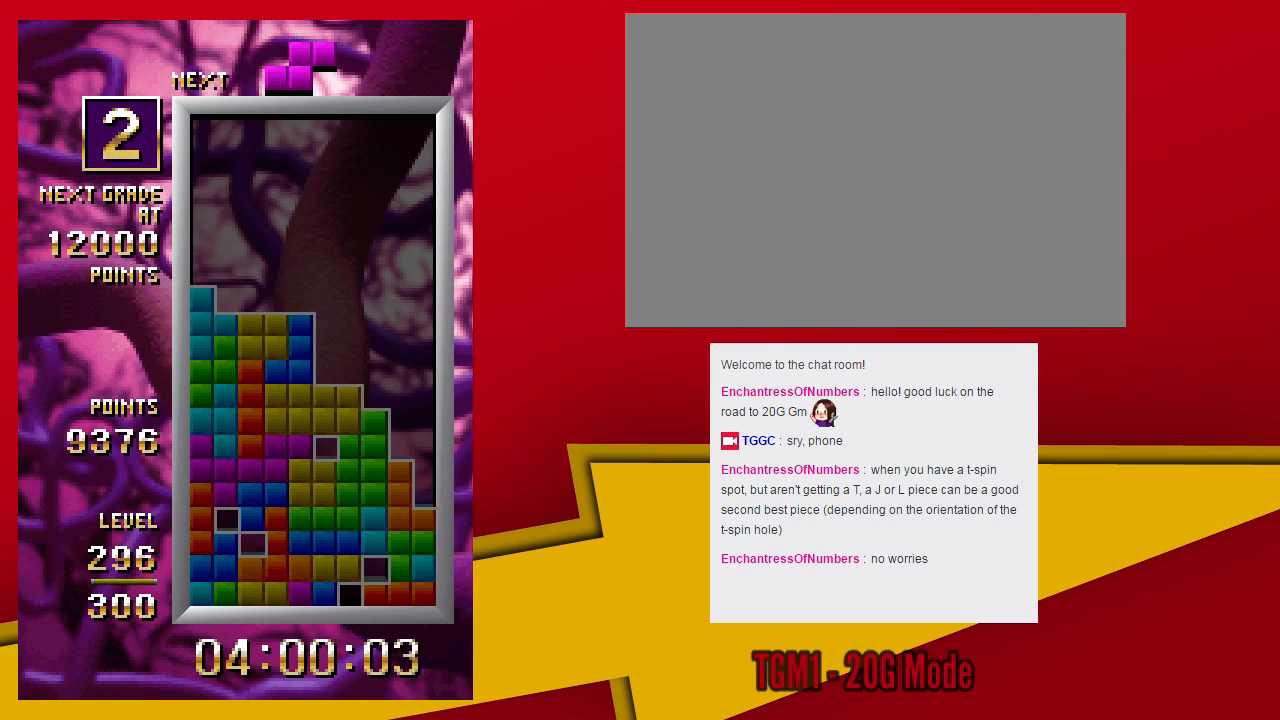
{"dt_ms": 1000, "buttons": [], "left_stick": "center"}
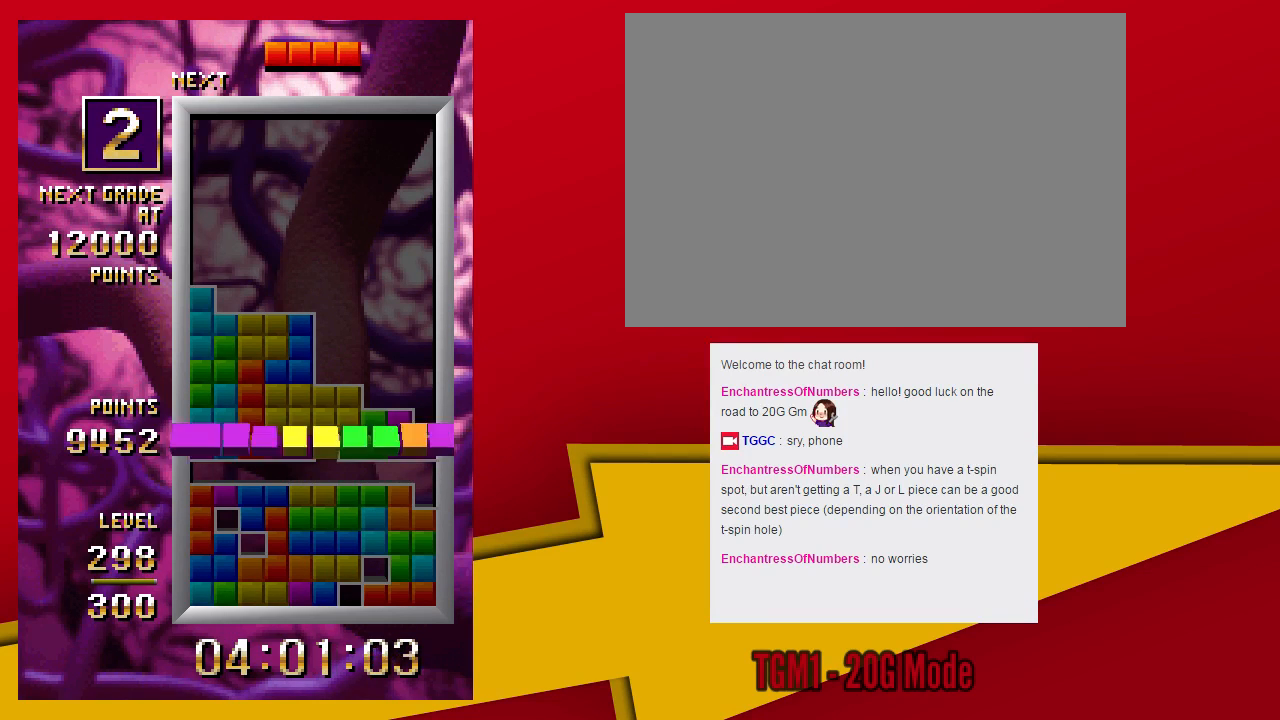
{"dt_ms": 500, "buttons": ["TRIANGLE"], "left_stick": "center", "events": [[200, "TRIANGLE", "down"]]}
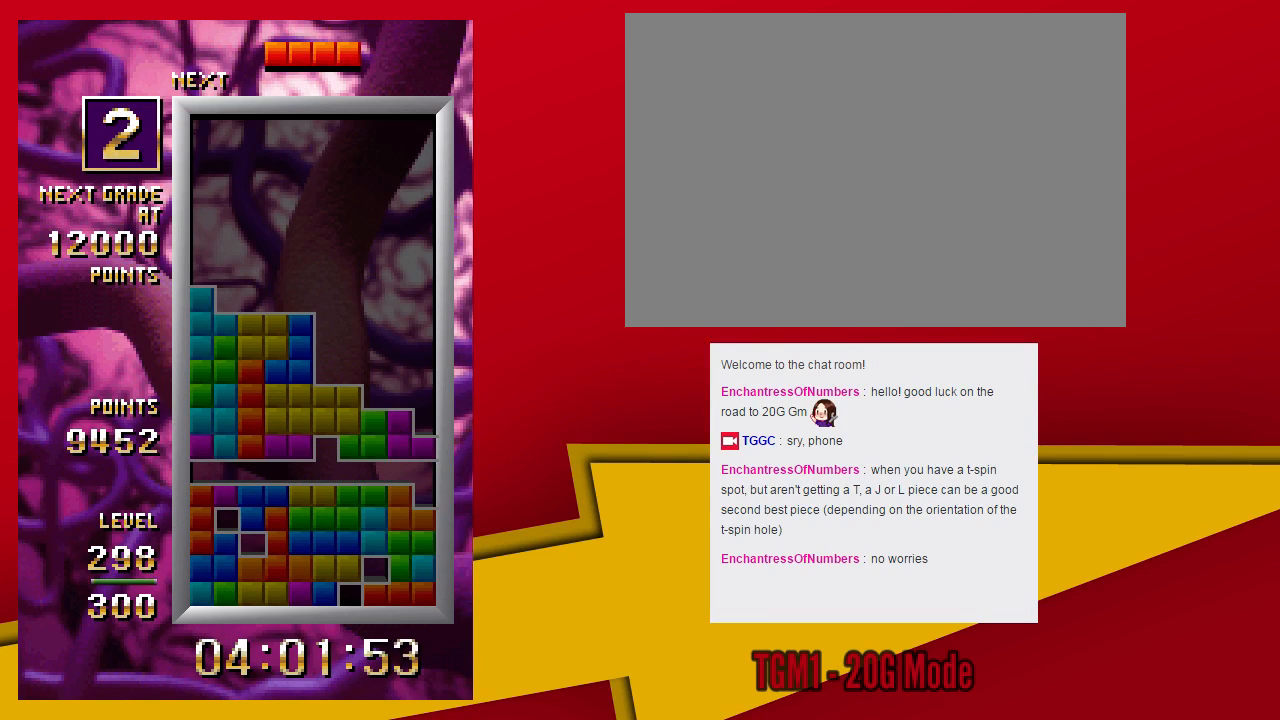
{"dt_ms": 1000, "buttons": [], "left_stick": "center"}
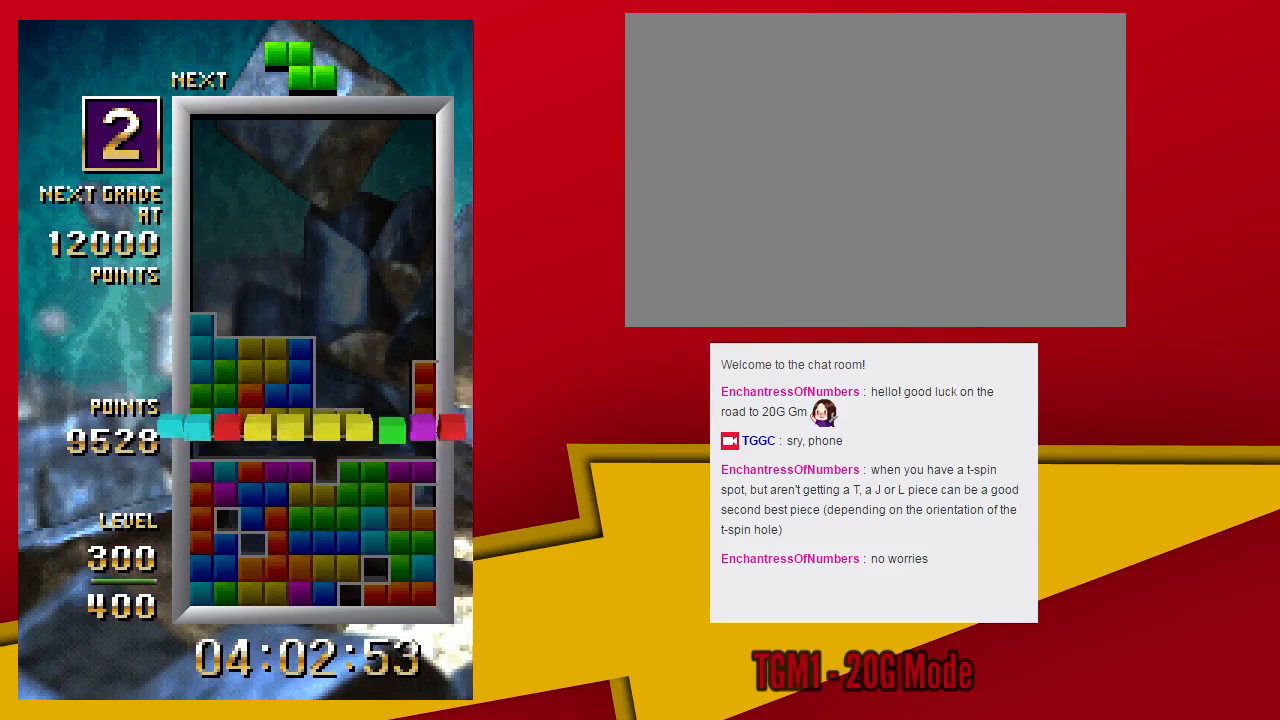
{"dt_ms": 1000, "buttons": ["SQUARE", "TRIANGLE"], "left_stick": "center"}
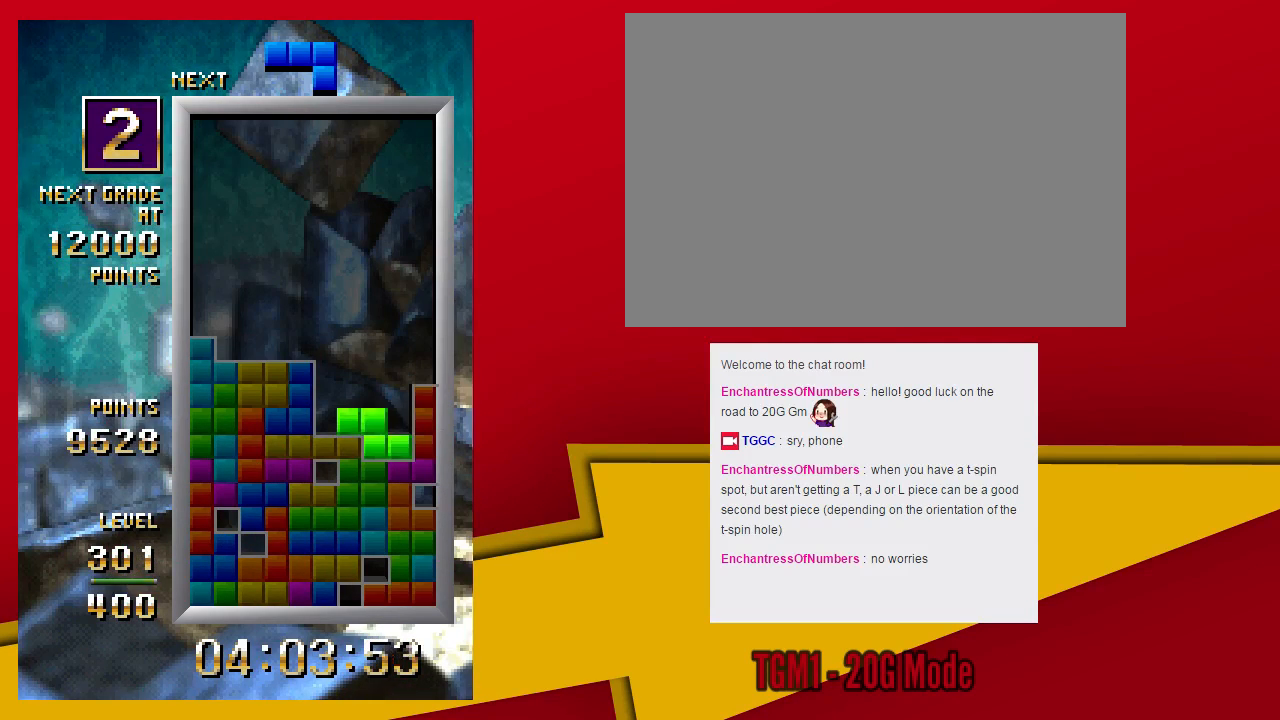
{"dt_ms": 500, "buttons": [], "left_stick": "center", "events": [[33, "left_stick", "left"], [100, "TRIANGLE", "up"], [100, "left_stick", "center"], [133, "SQUARE", "up"], [167, "left_stick", "down"], [300, "left_stick", "center"]]}